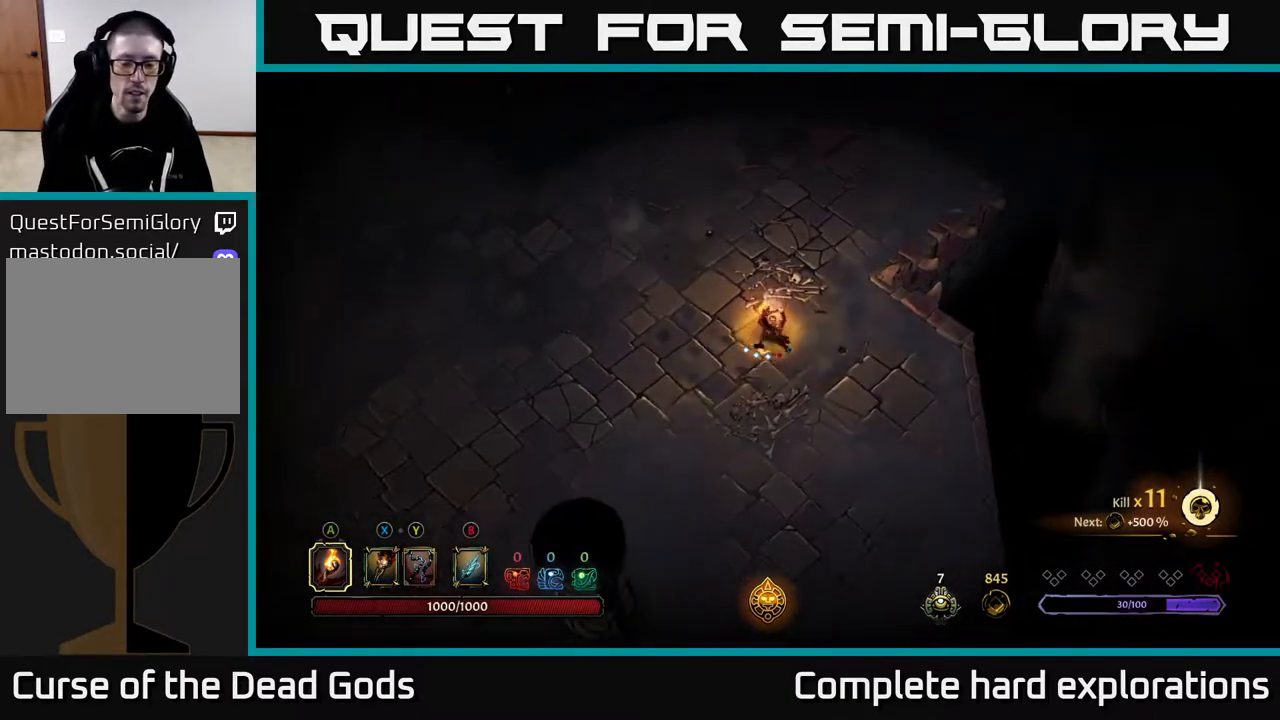
Gameplay with a controller (Xbox layout); each line is a JSON object with the inputs held at the frame after it. "events" lists button and stick changes between this image and that frame as [ms after this image, input, new state], when the widget could be followed in between.
{"buttons": [], "left_stick": "down", "right_stick": "center", "events": [[150, "R2", "down"], [350, "R2", "up"]]}
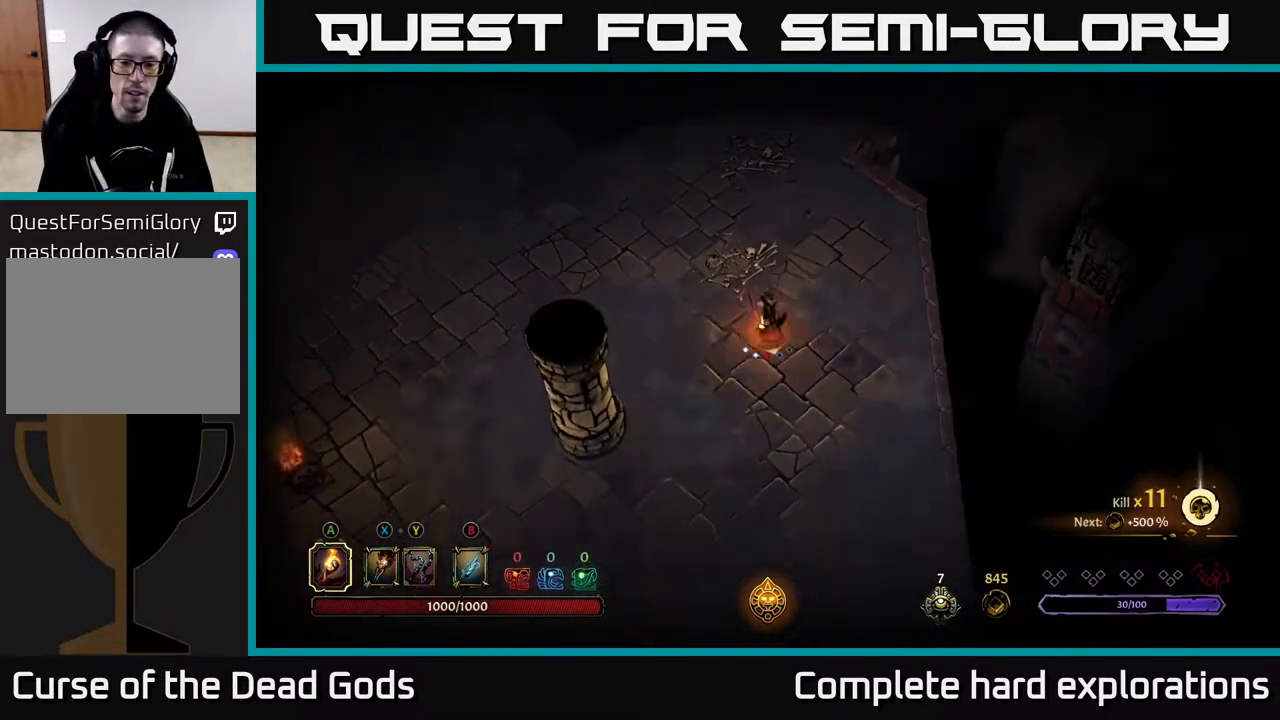
{"buttons": ["R2"], "left_stick": "down", "right_stick": "center", "events": [[400, "R2", "down"]]}
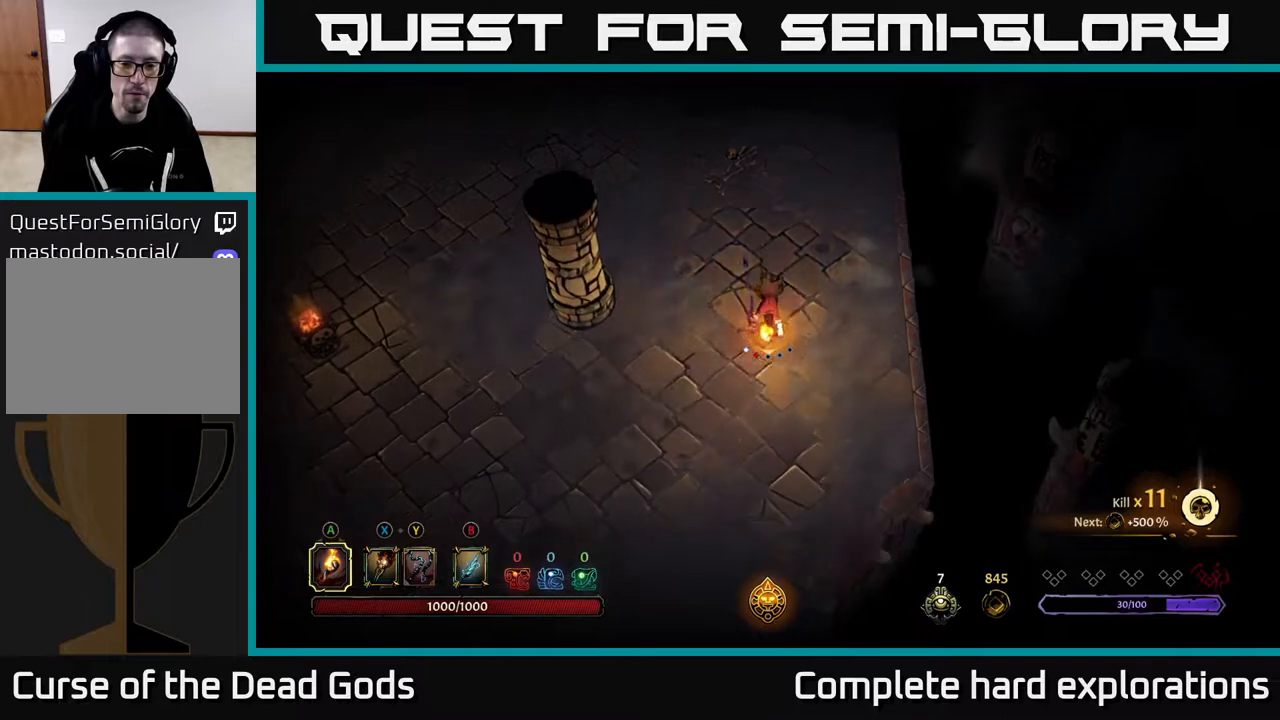
{"buttons": [], "left_stick": "down", "right_stick": "center", "events": [[50, "R2", "up"]]}
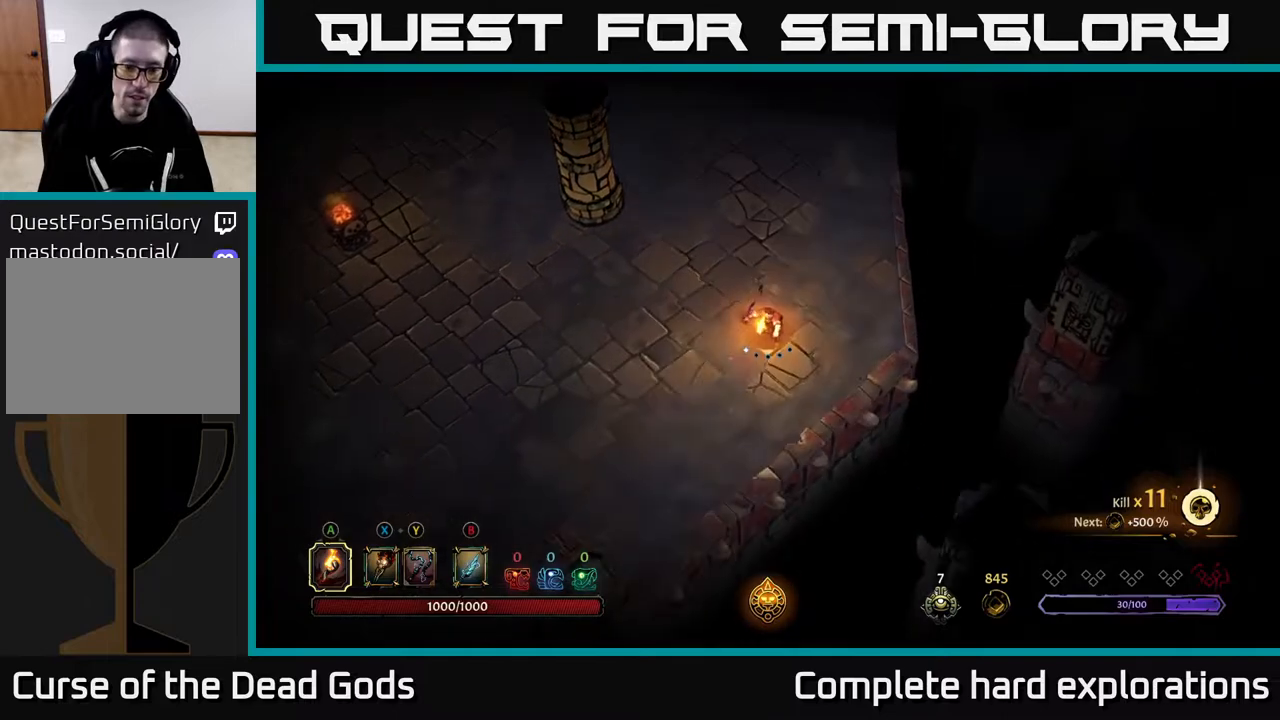
{"buttons": [], "left_stick": "up", "right_stick": "center", "events": [[33, "left_stick", "down-left"], [283, "left_stick", "left"], [500, "left_stick", "up"]]}
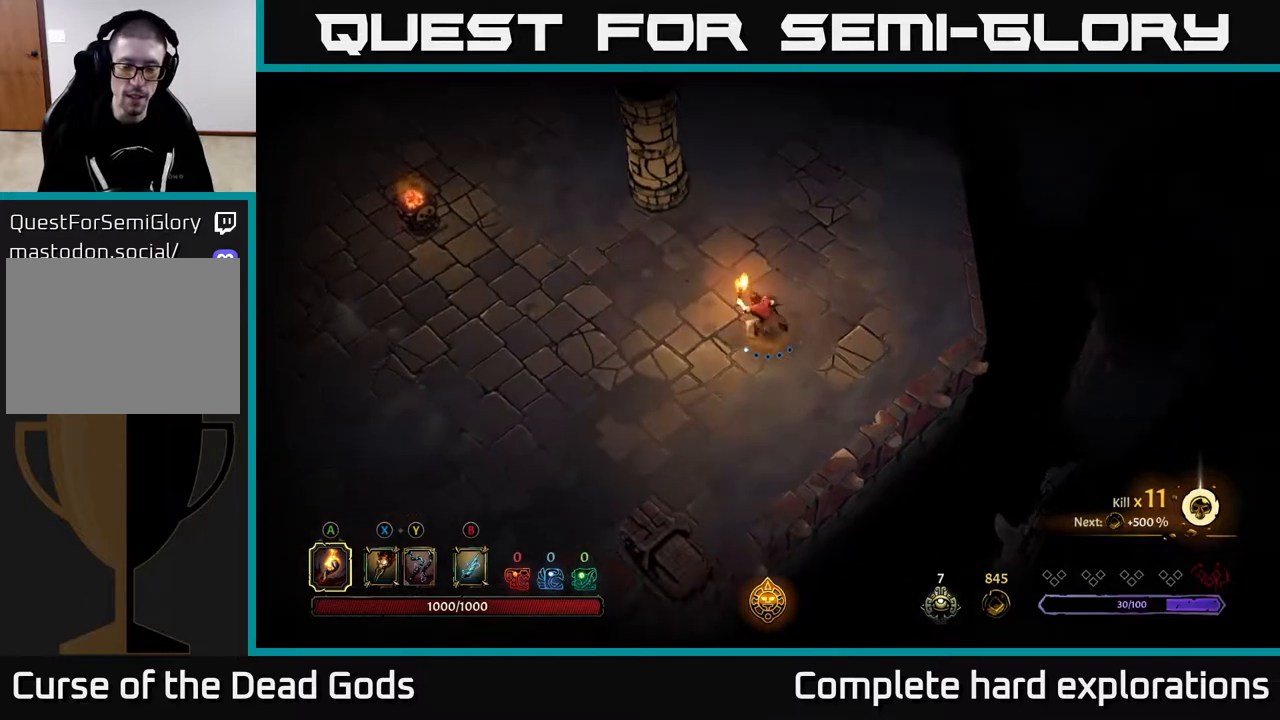
{"buttons": ["R2"], "left_stick": "up", "right_stick": "center", "events": [[367, "R2", "down"]]}
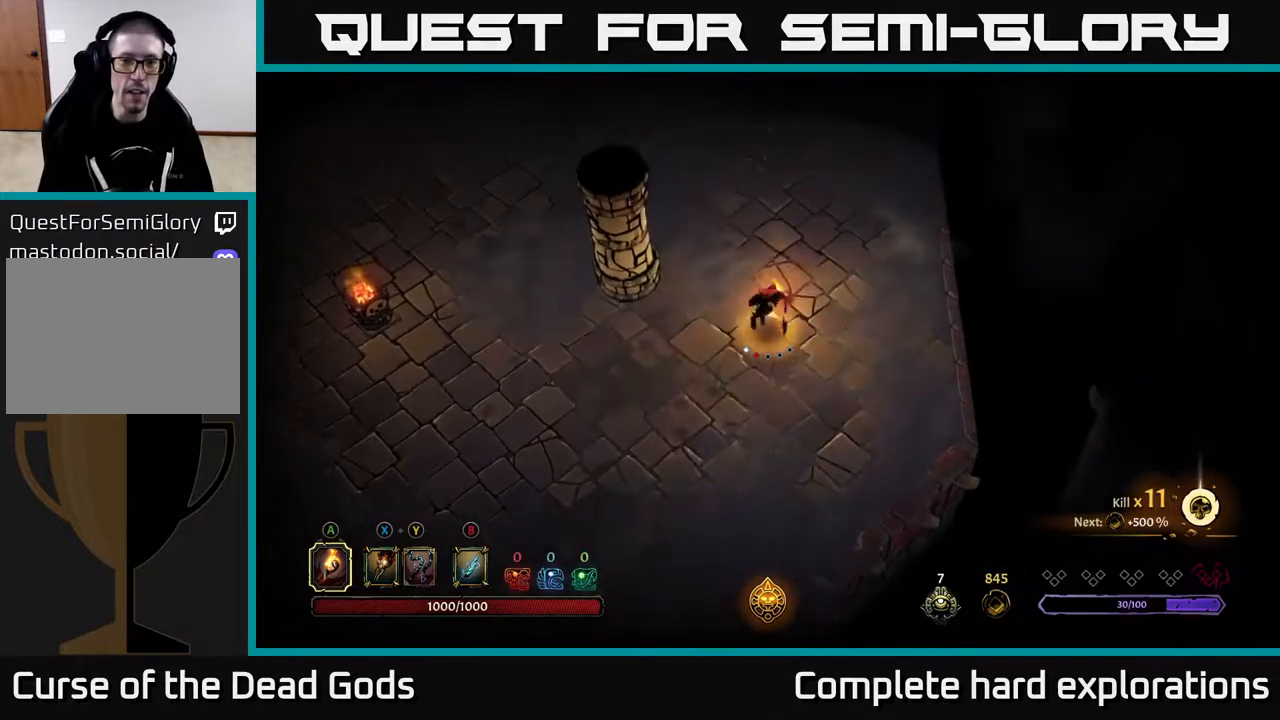
{"buttons": [], "left_stick": "up", "right_stick": "center", "events": [[67, "R2", "up"]]}
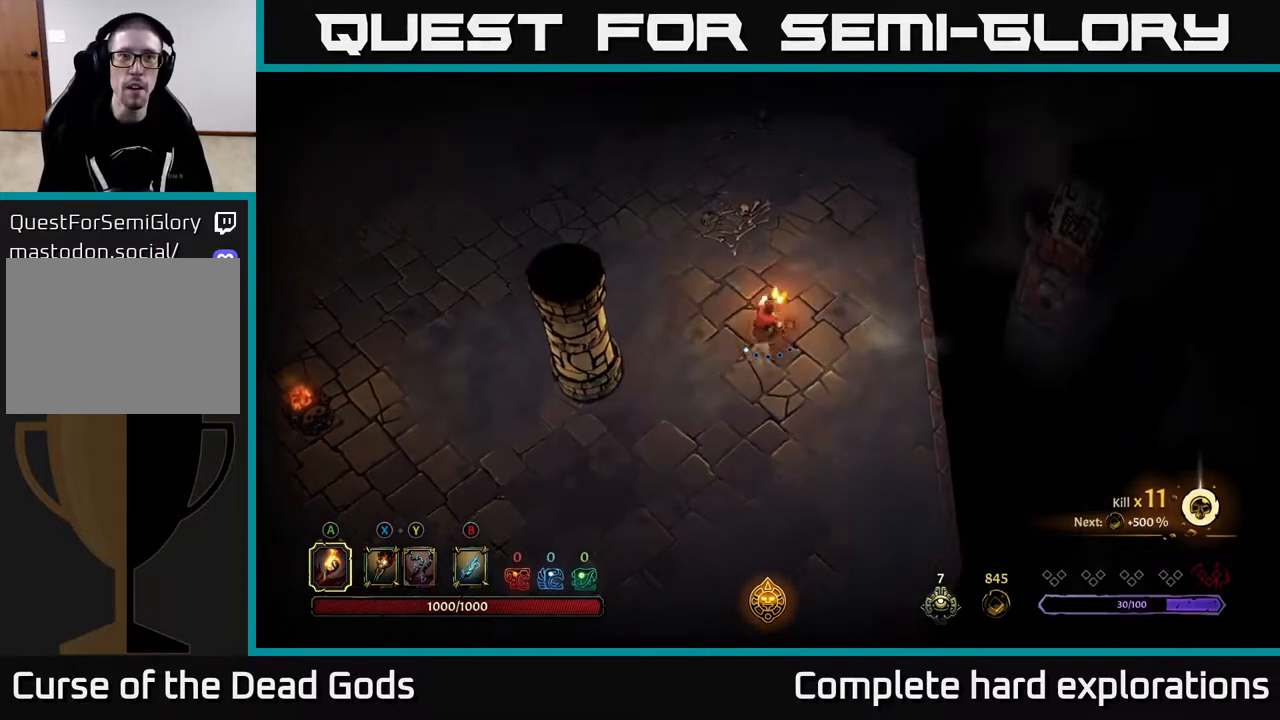
{"buttons": [], "left_stick": "up", "right_stick": "center", "events": []}
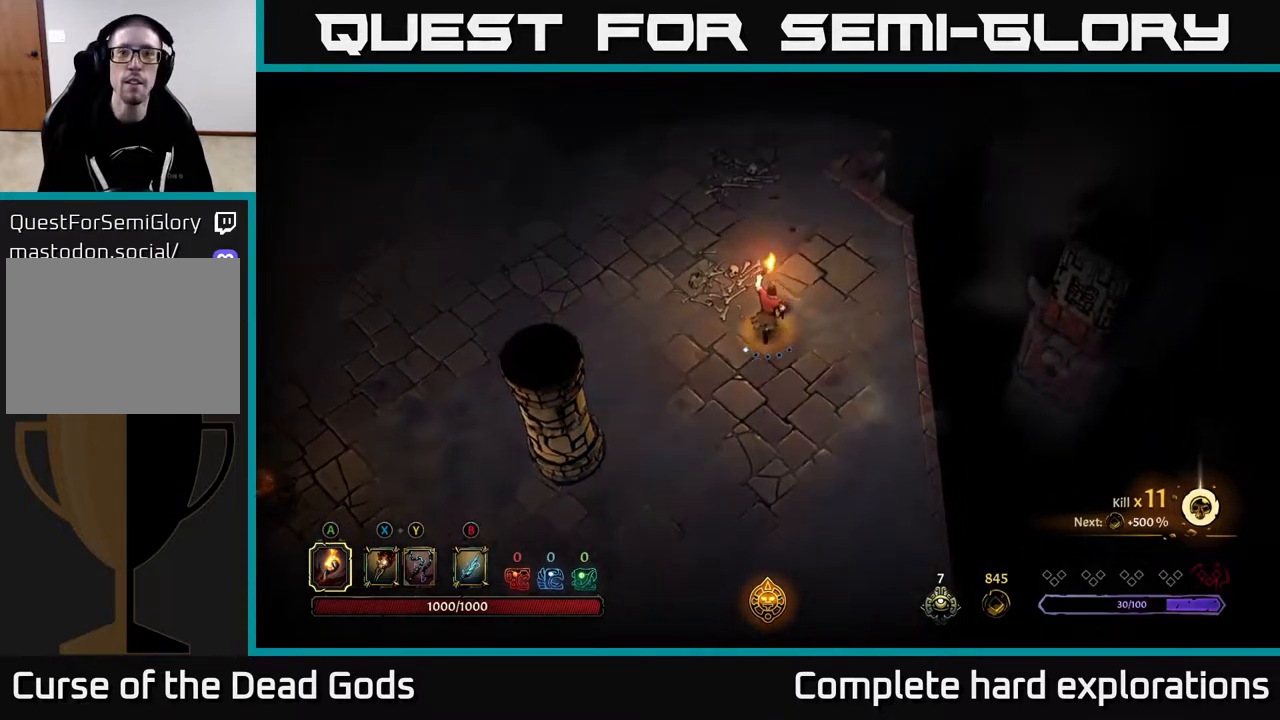
{"buttons": [], "left_stick": "up-left", "right_stick": "center", "events": [[383, "left_stick", "up-left"]]}
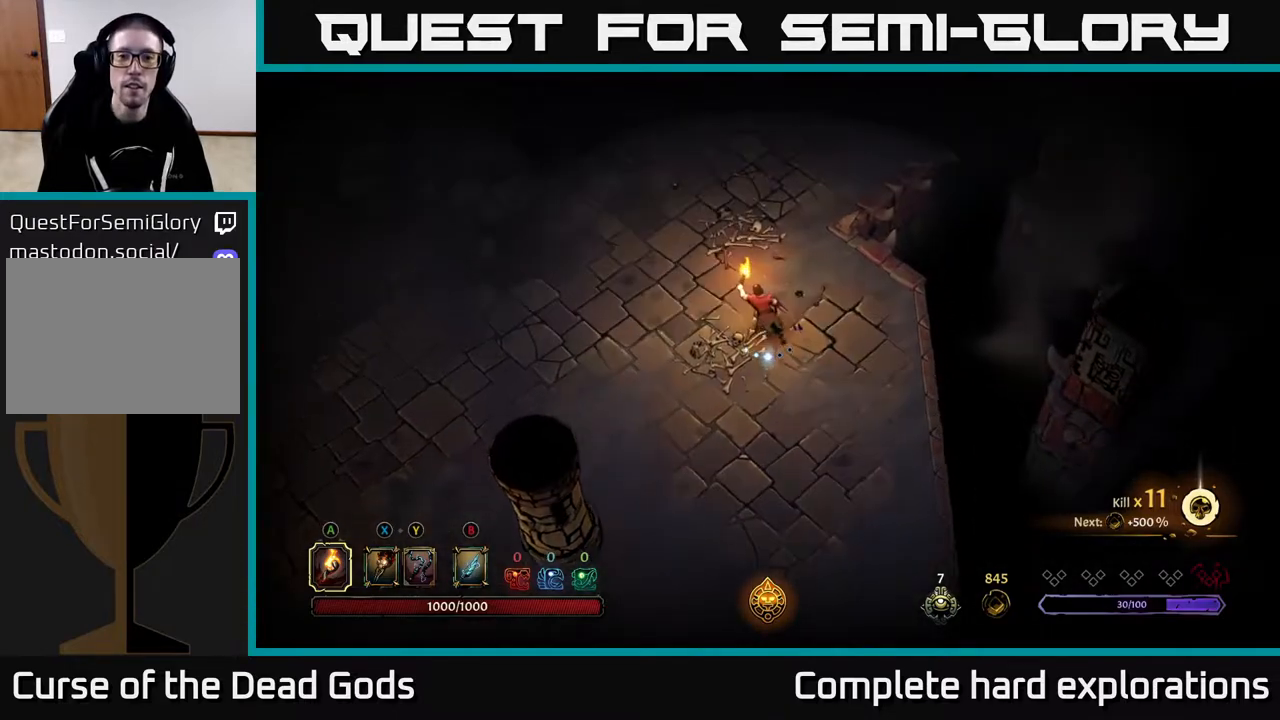
{"buttons": [], "left_stick": "up", "right_stick": "center", "events": [[17, "left_stick", "up"]]}
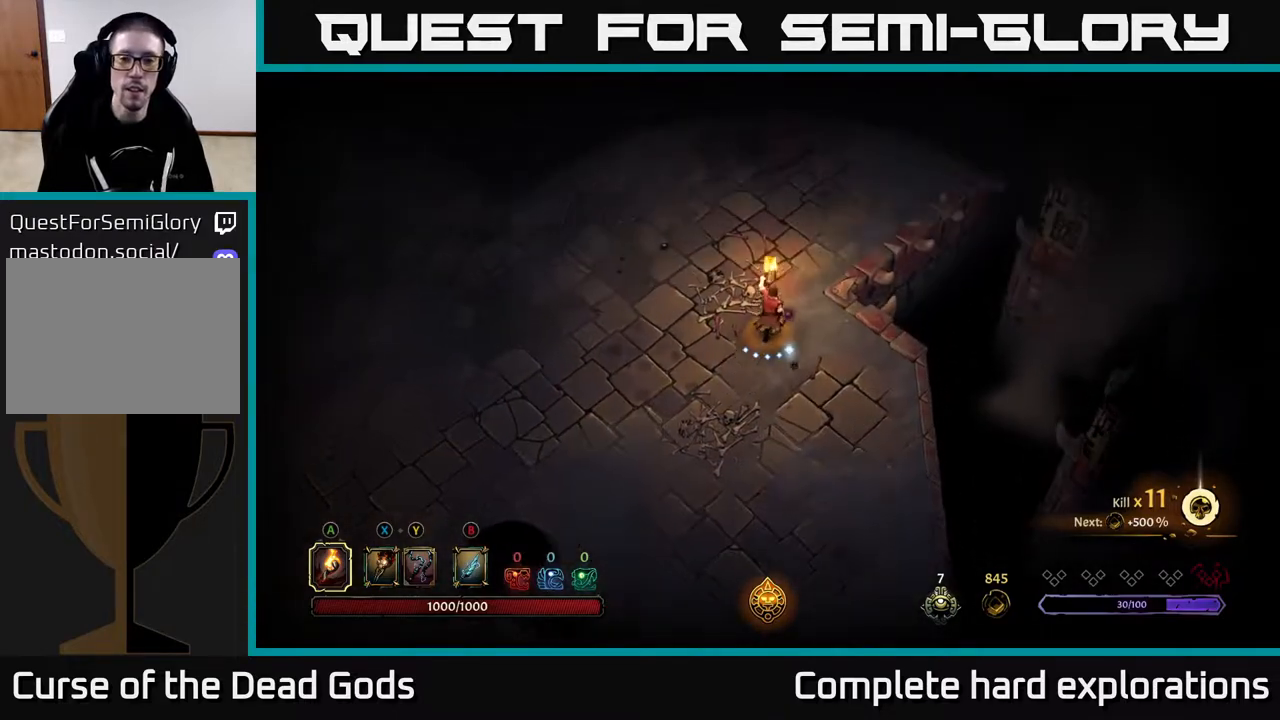
{"buttons": [], "left_stick": "up", "right_stick": "center", "events": []}
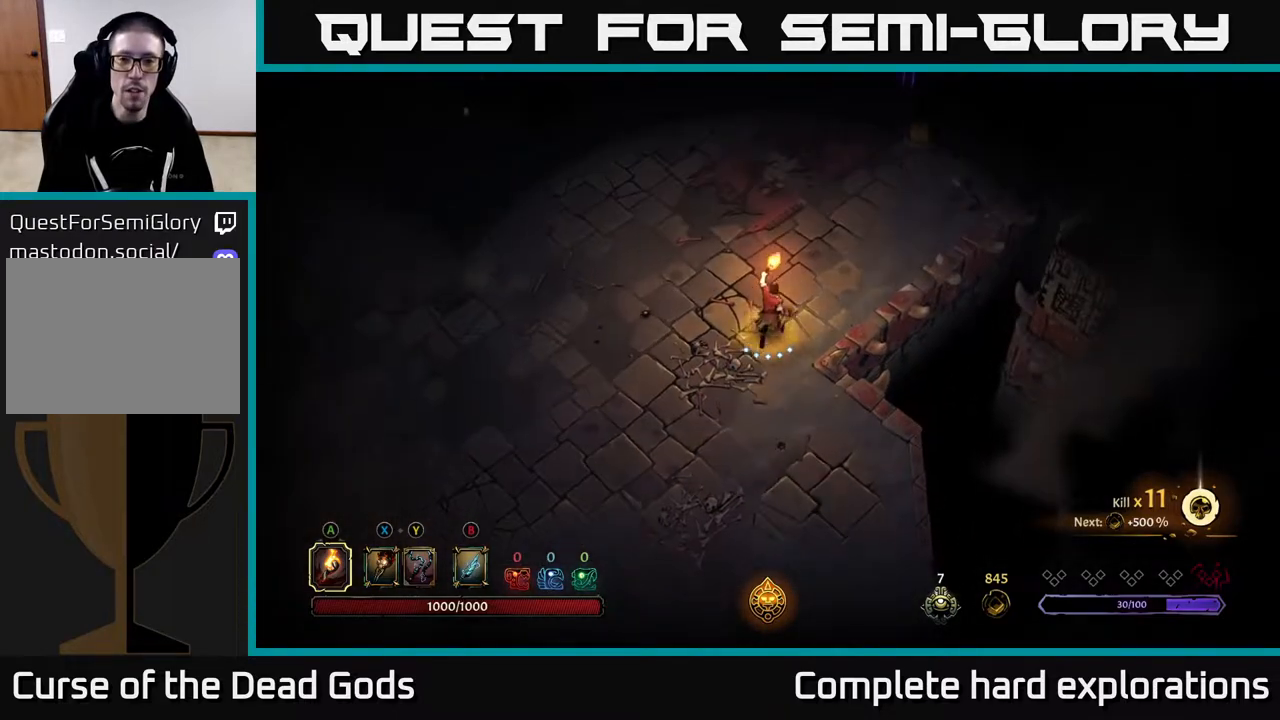
{"buttons": [], "left_stick": "up", "right_stick": "center", "events": []}
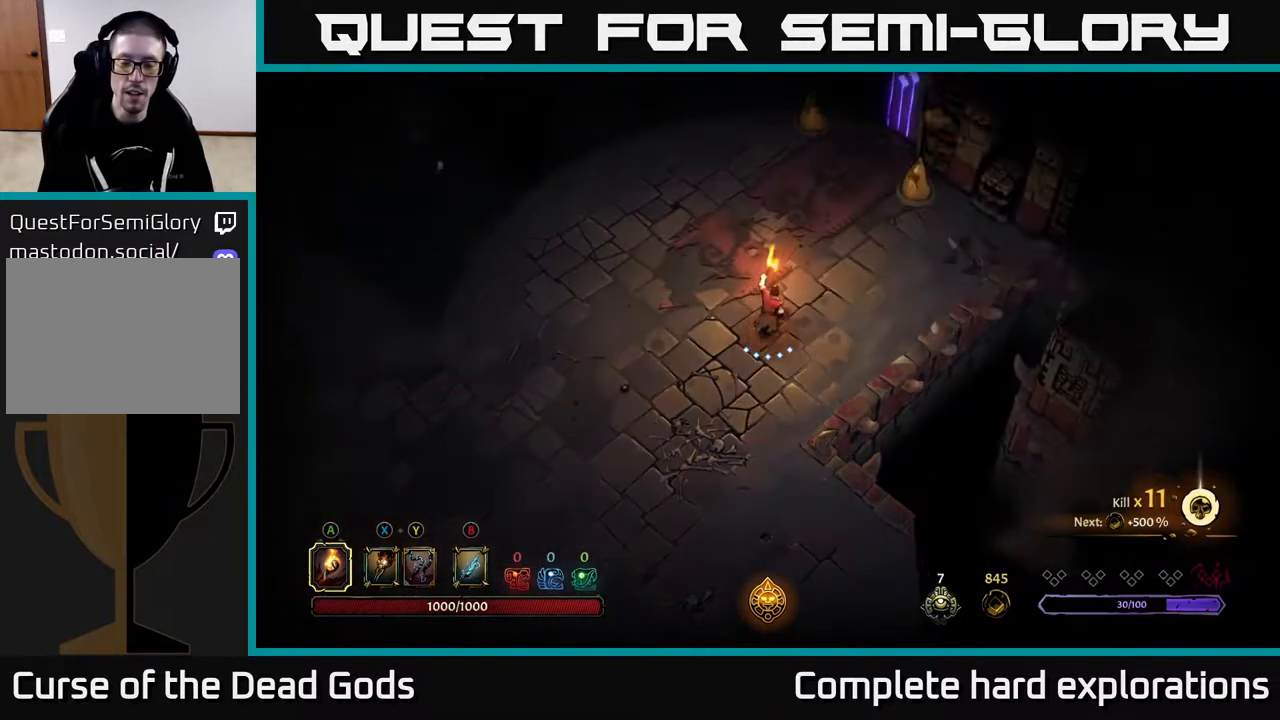
{"buttons": [], "left_stick": "up", "right_stick": "center", "events": []}
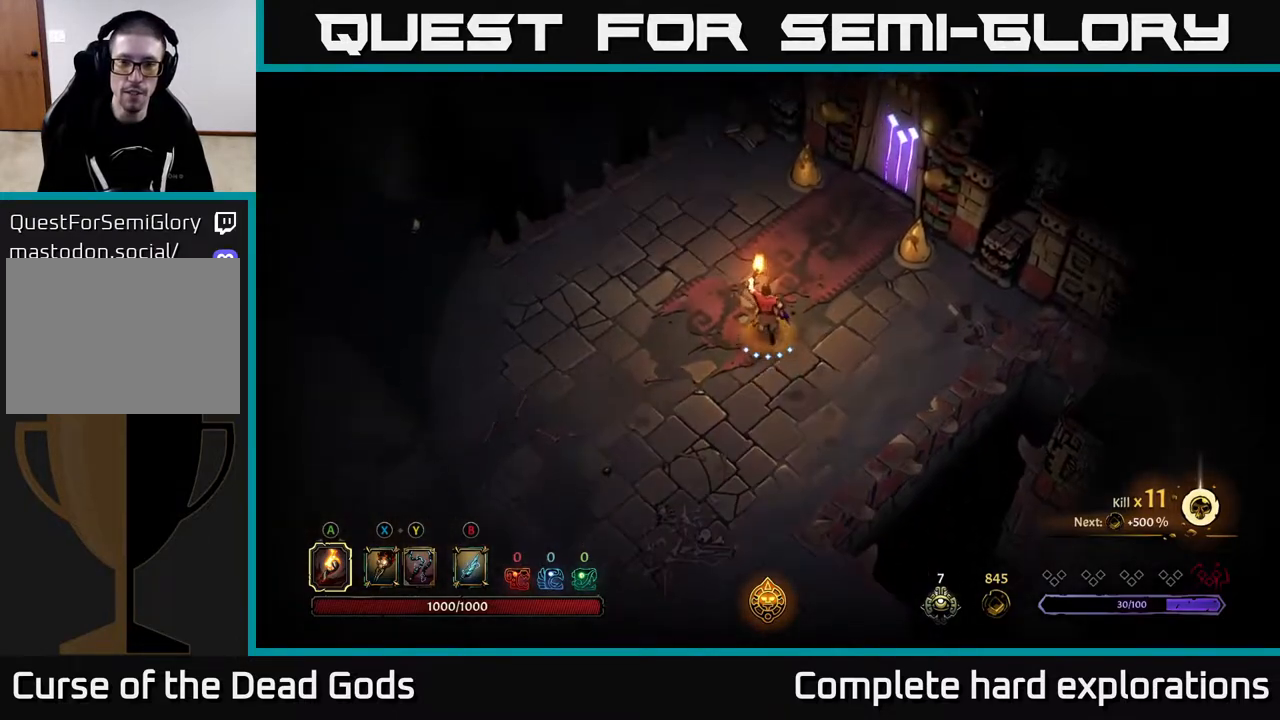
{"buttons": [], "left_stick": "up-right", "right_stick": "center", "events": [[217, "left_stick", "up-right"]]}
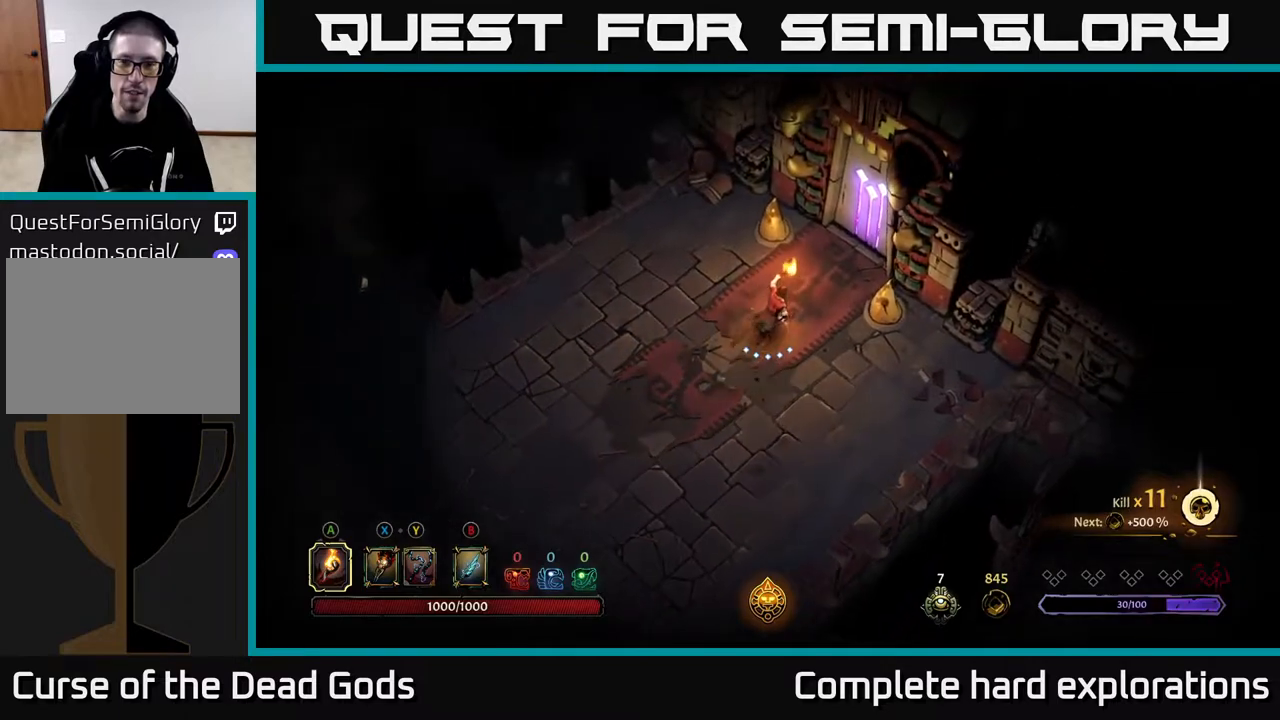
{"buttons": [], "left_stick": "up-right", "right_stick": "center", "events": []}
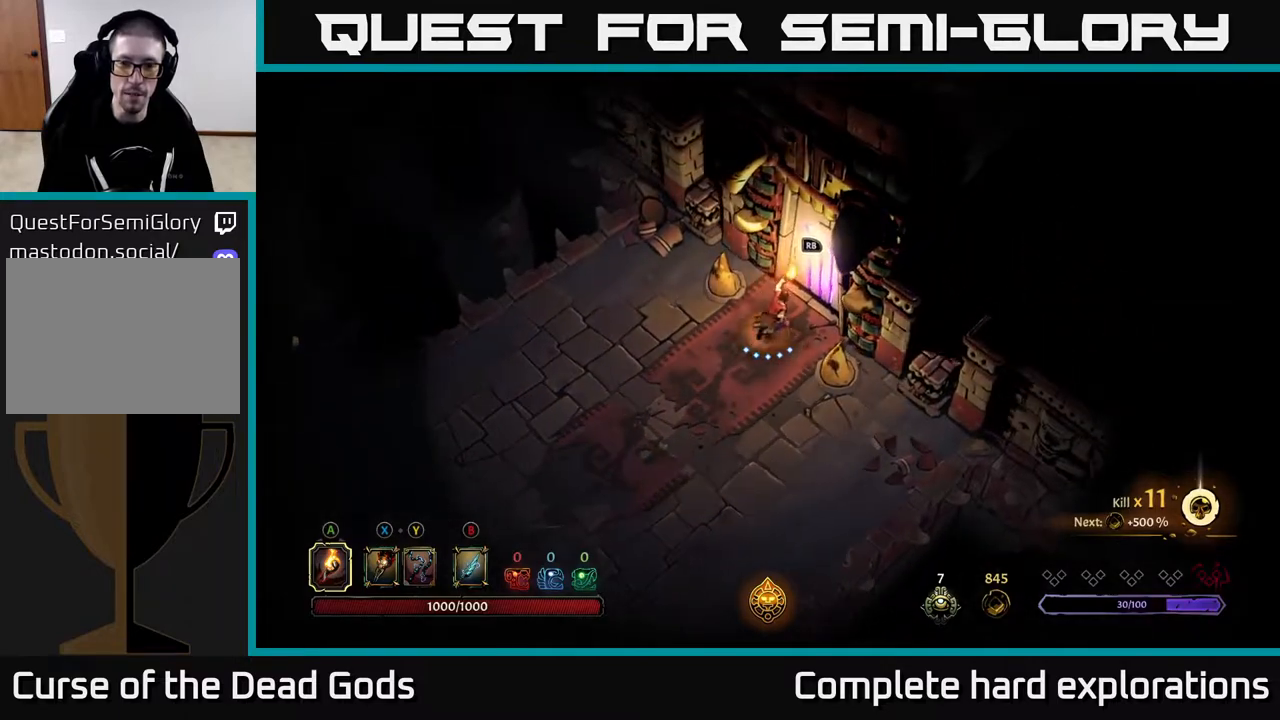
{"buttons": [], "left_stick": "center", "right_stick": "center", "events": [[133, "left_stick", "center"]]}
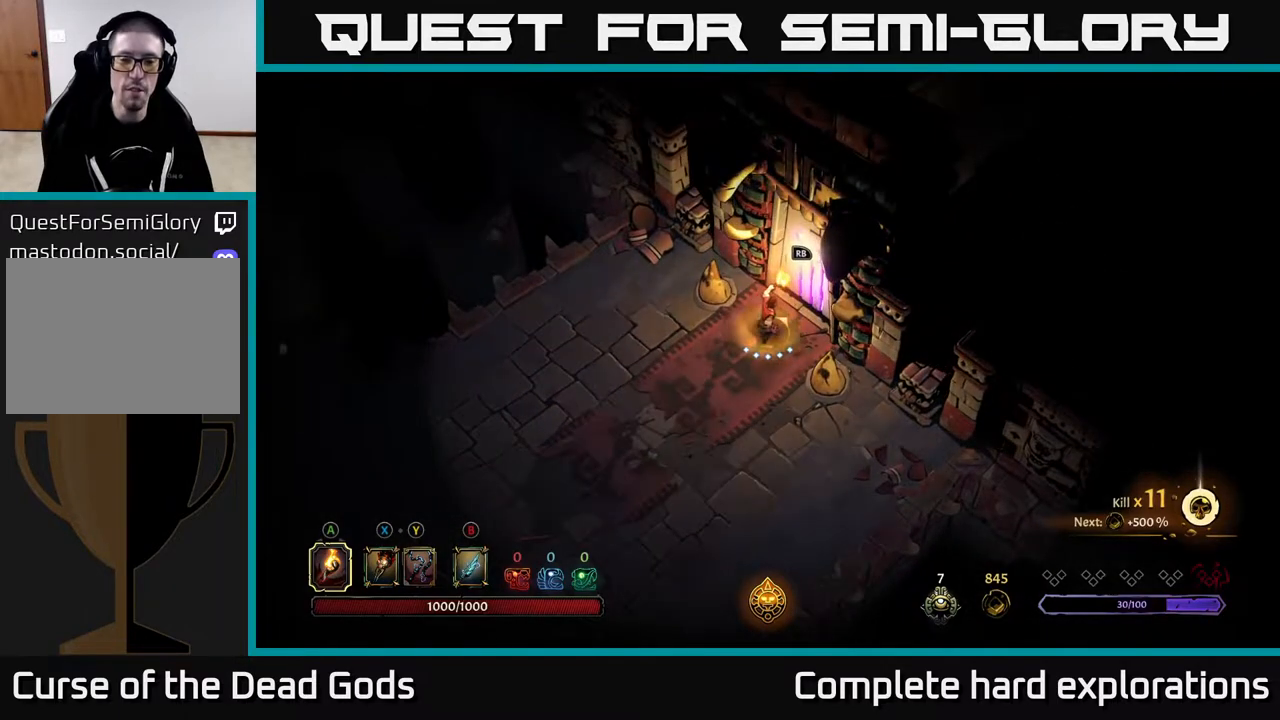
{"buttons": [], "left_stick": "center", "right_stick": "center", "events": [[150, "R1", "down"], [267, "R1", "up"]]}
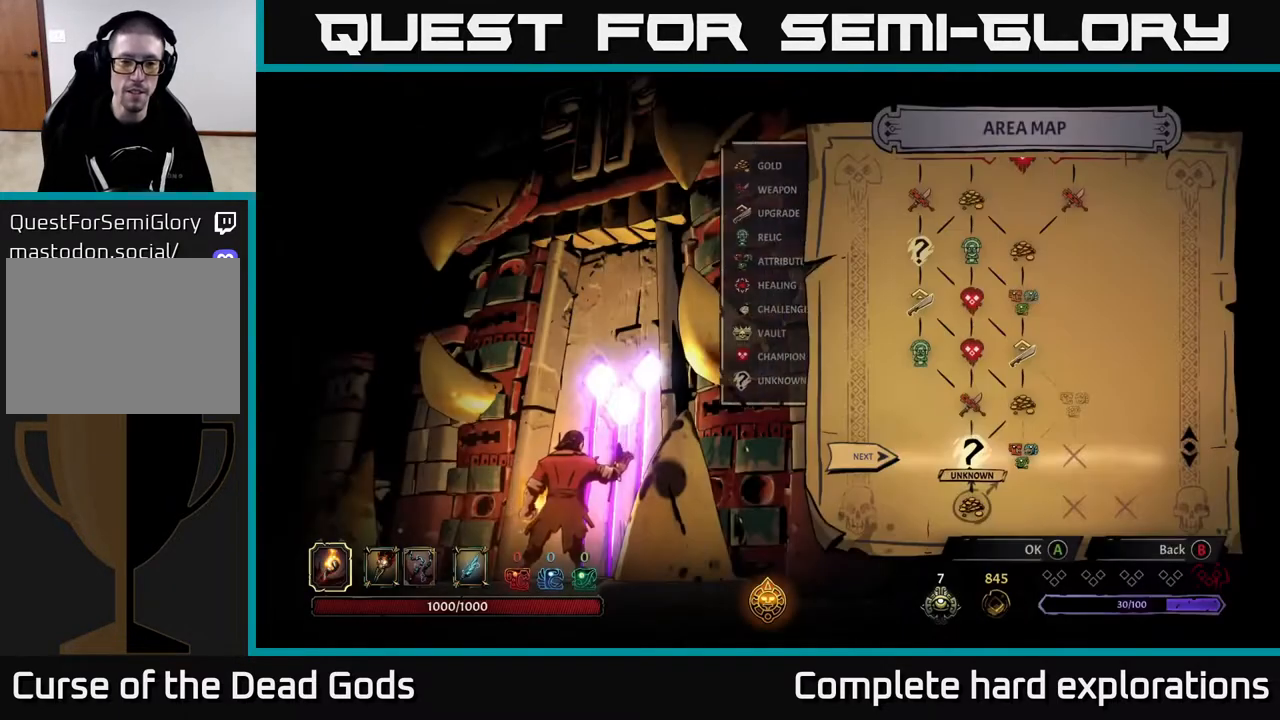
{"buttons": [], "left_stick": "center", "right_stick": "center", "events": []}
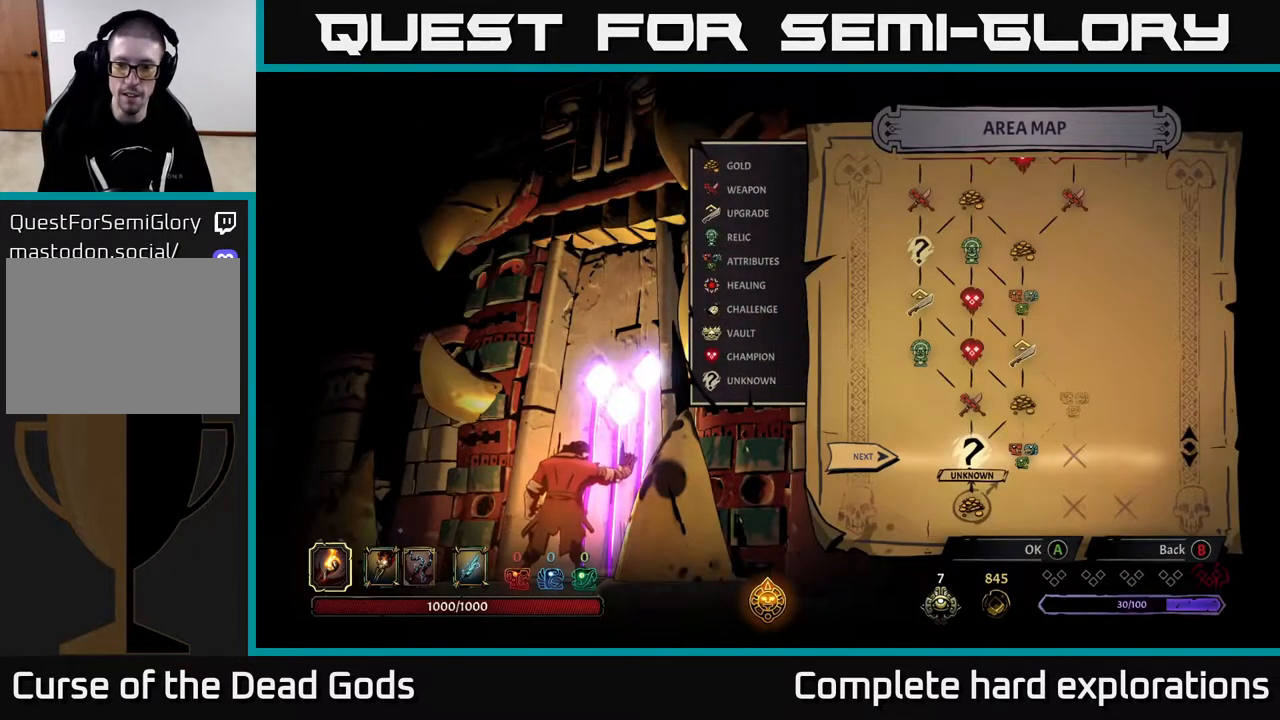
{"buttons": [], "left_stick": "center", "right_stick": "center", "events": []}
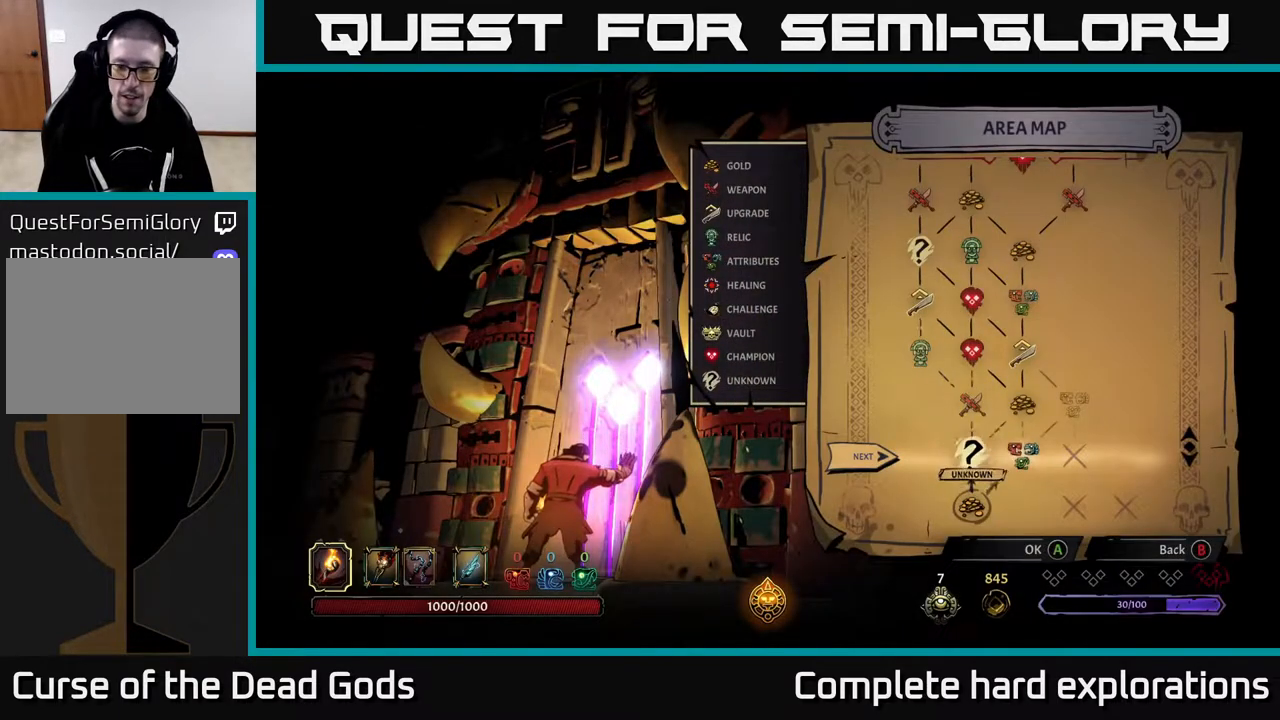
{"buttons": [], "left_stick": "left", "right_stick": "center", "events": [[17, "left_stick", "right"], [217, "left_stick", "center"], [383, "left_stick", "left"]]}
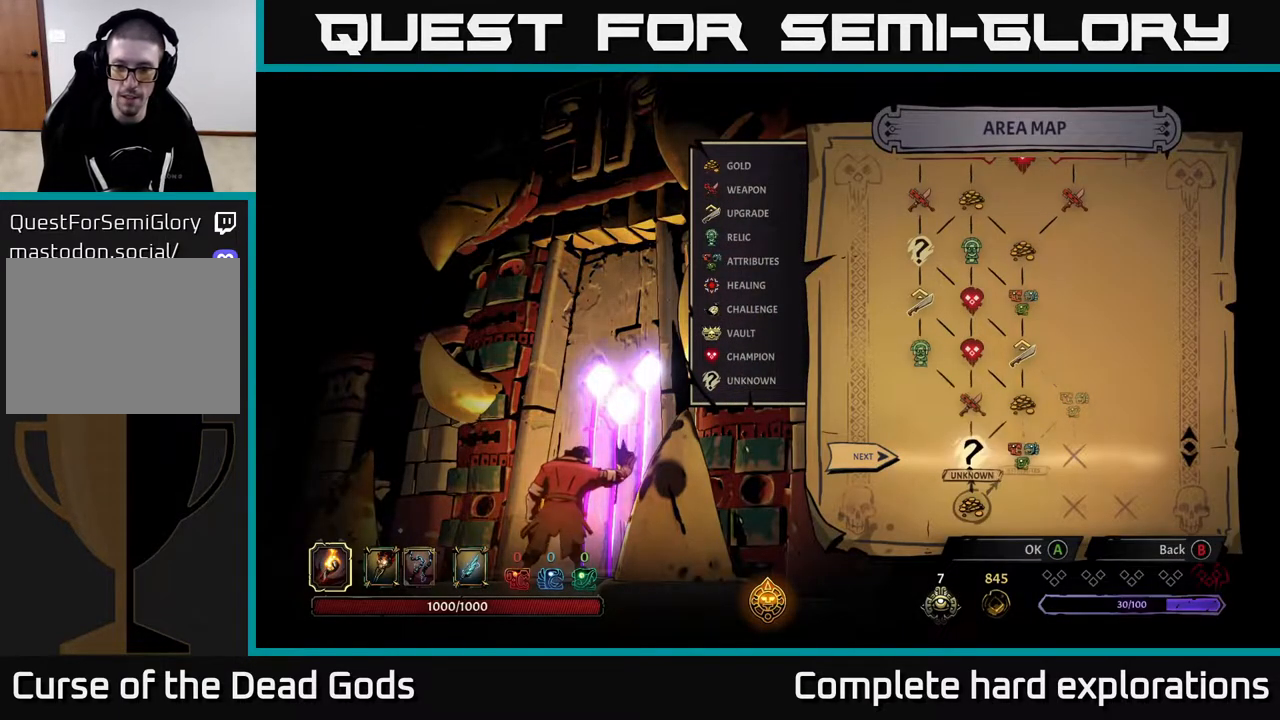
{"buttons": [], "left_stick": "left", "right_stick": "center", "events": [[50, "left_stick", "center"], [300, "left_stick", "right"], [500, "left_stick", "left"]]}
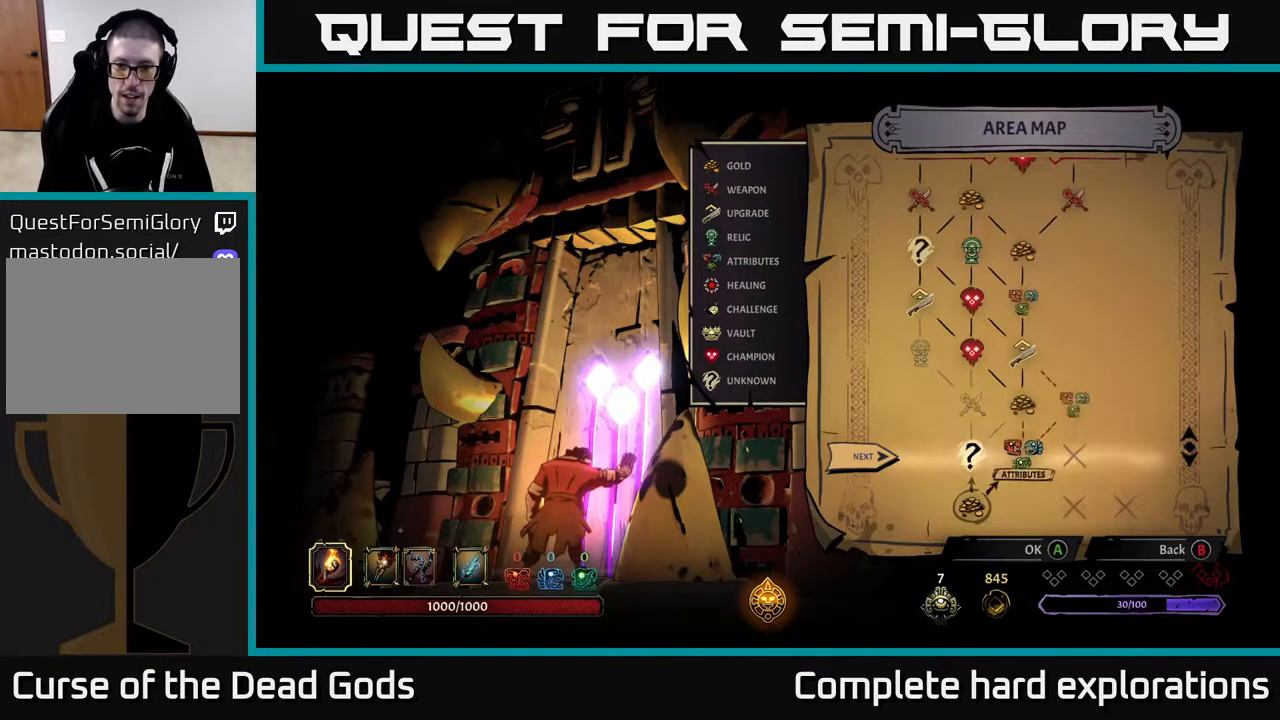
{"buttons": [], "left_stick": "center", "right_stick": "center", "events": [[167, "left_stick", "center"]]}
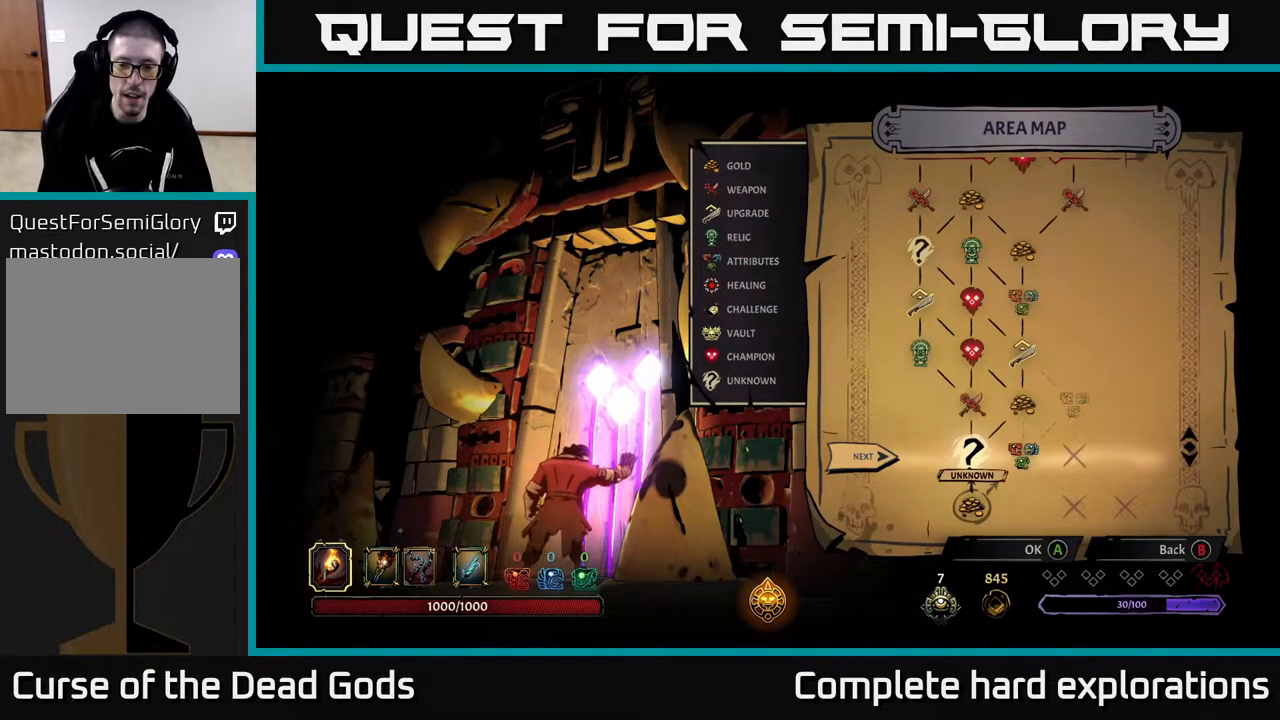
{"buttons": [], "left_stick": "center", "right_stick": "center", "events": [[233, "A", "down"], [333, "A", "up"]]}